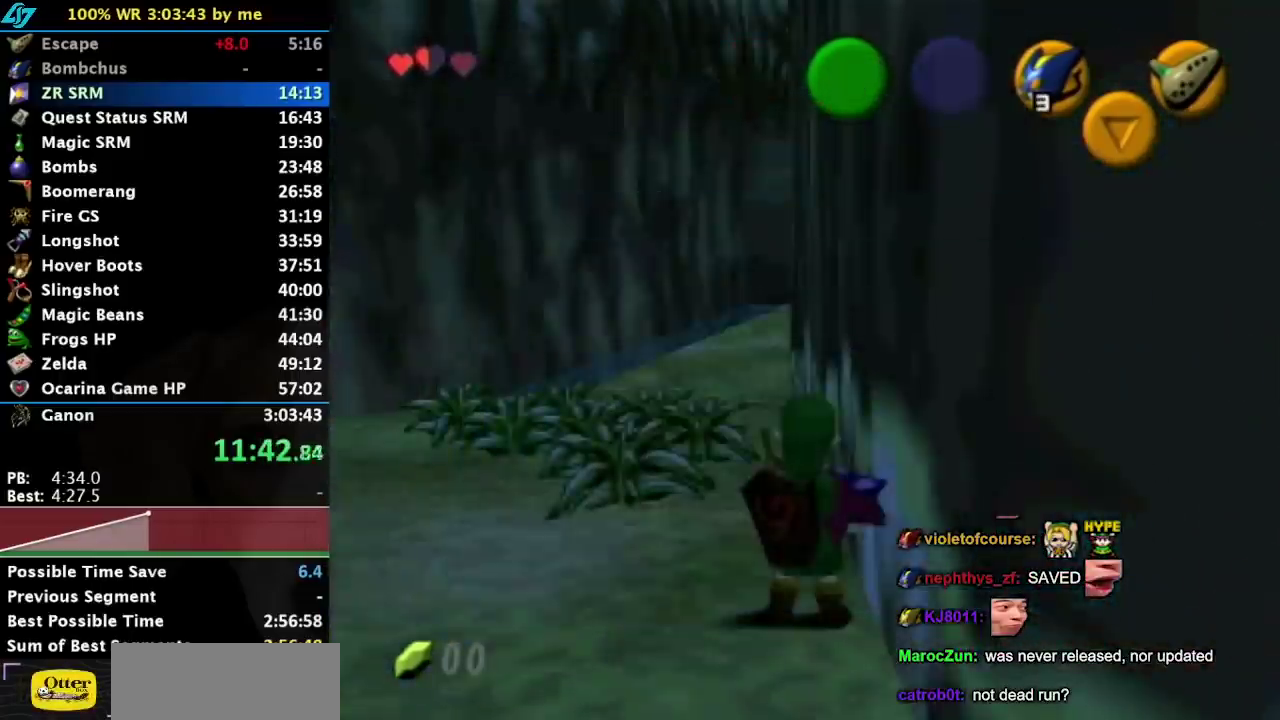
Gameplay with a controller (Nintendo layout); each line is a JSON object with the inputs held at the frame after it. "events" lists button and stick changes between this image and that frame as [ms after this image, input, new state], when the widget could be followed in between. Not read: L3 R3 right_stick.
{"buttons": ["A"], "left_stick": "center", "events": [[133, "A", "down"]]}
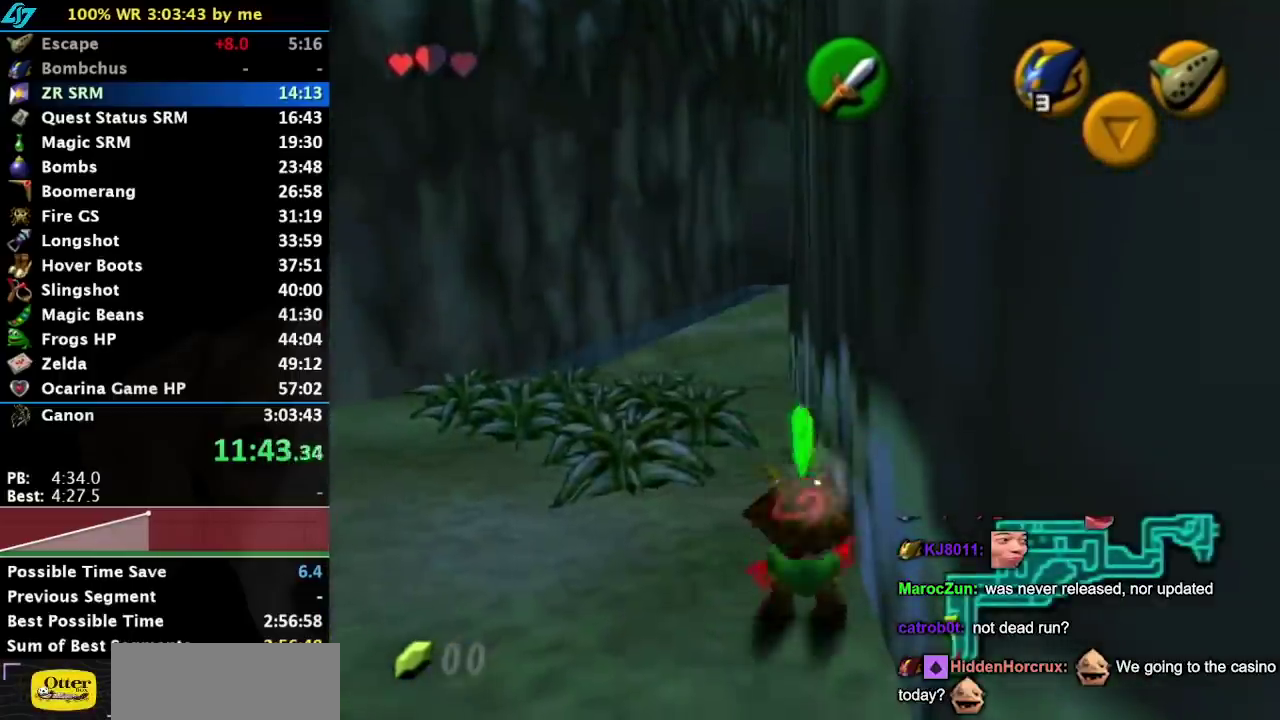
{"buttons": [], "left_stick": "center", "events": [[50, "A", "up"]]}
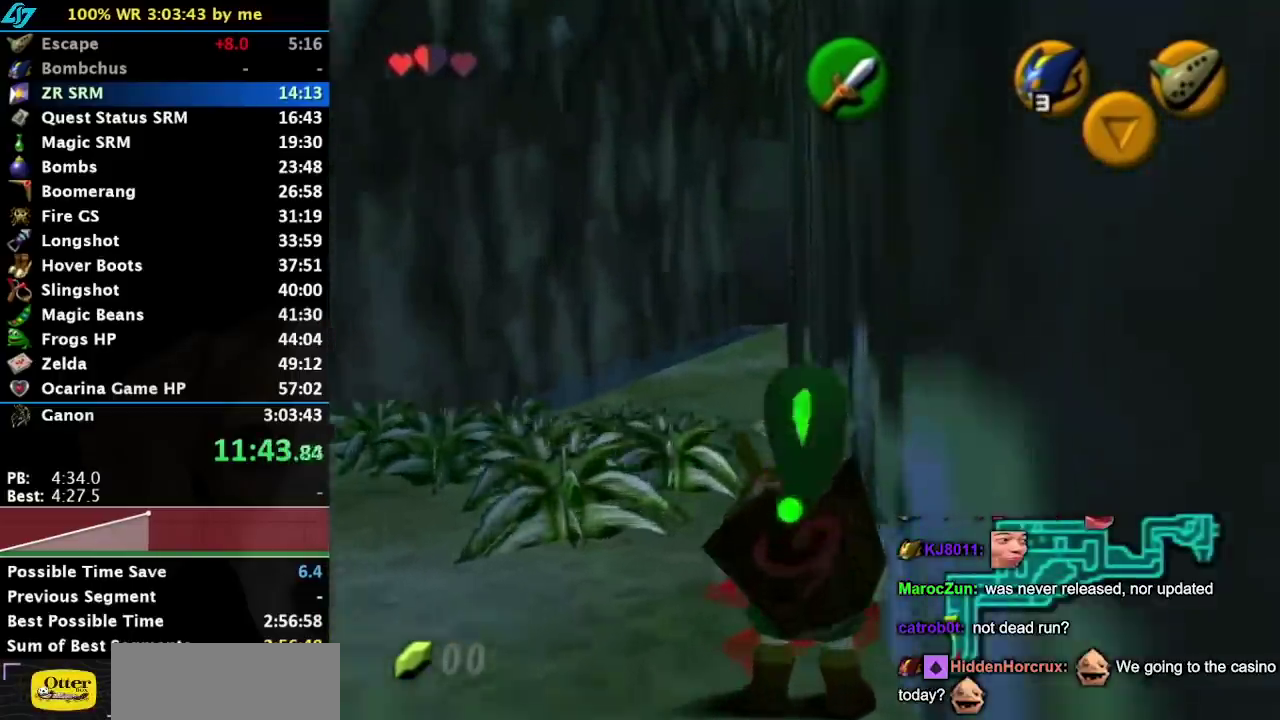
{"buttons": [], "left_stick": "center", "events": []}
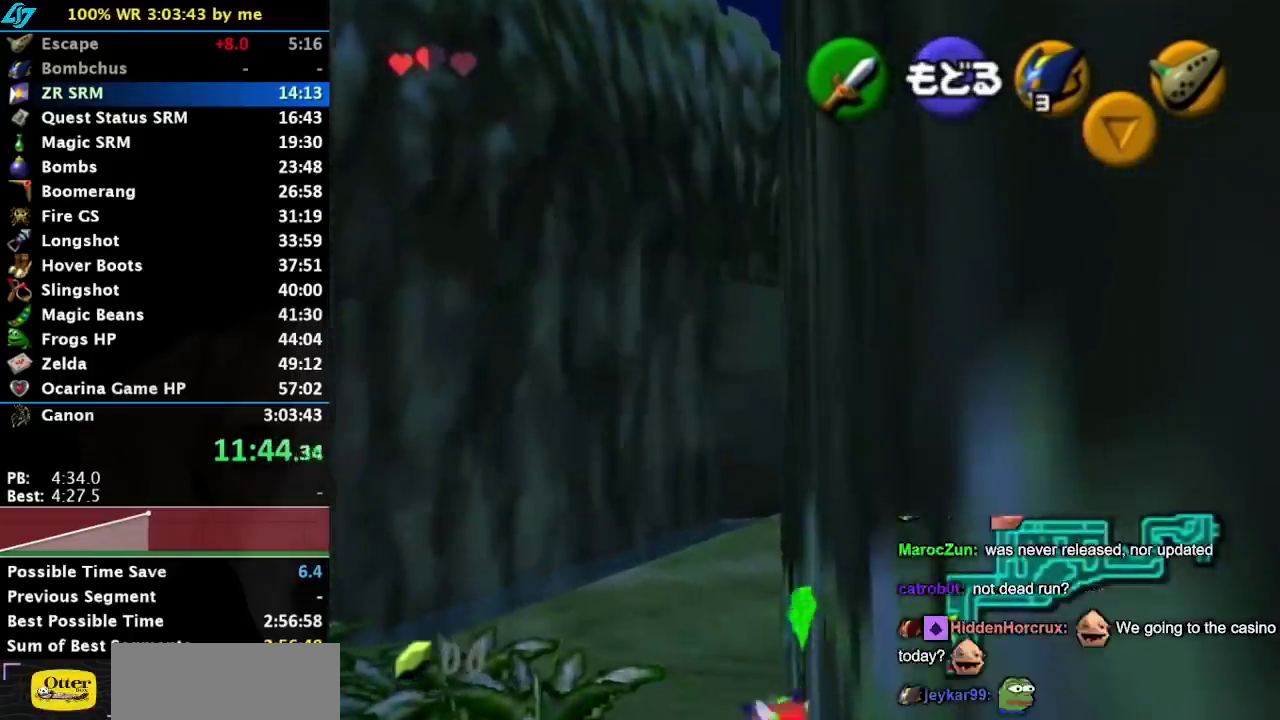
{"buttons": [], "left_stick": "center", "events": [[217, "START", "down"], [350, "START", "up"]]}
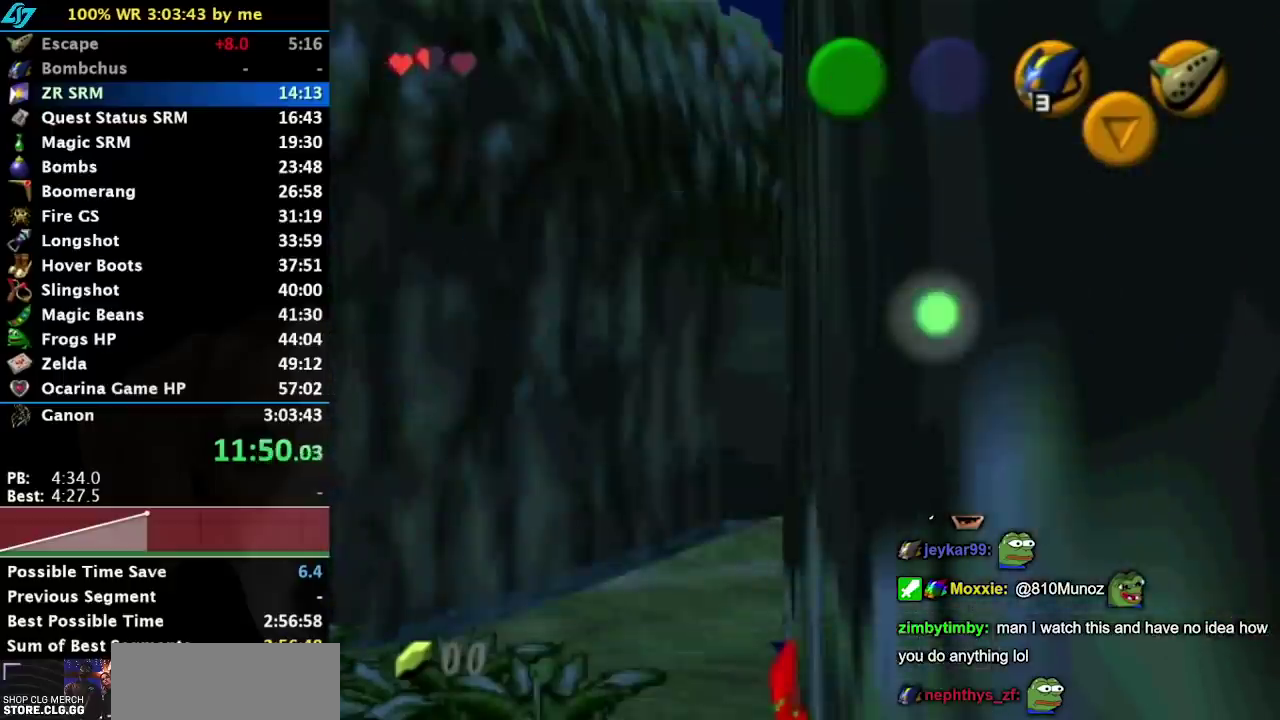
{"buttons": [], "left_stick": "center", "events": [[367, "START", "down"], [467, "START", "up"]]}
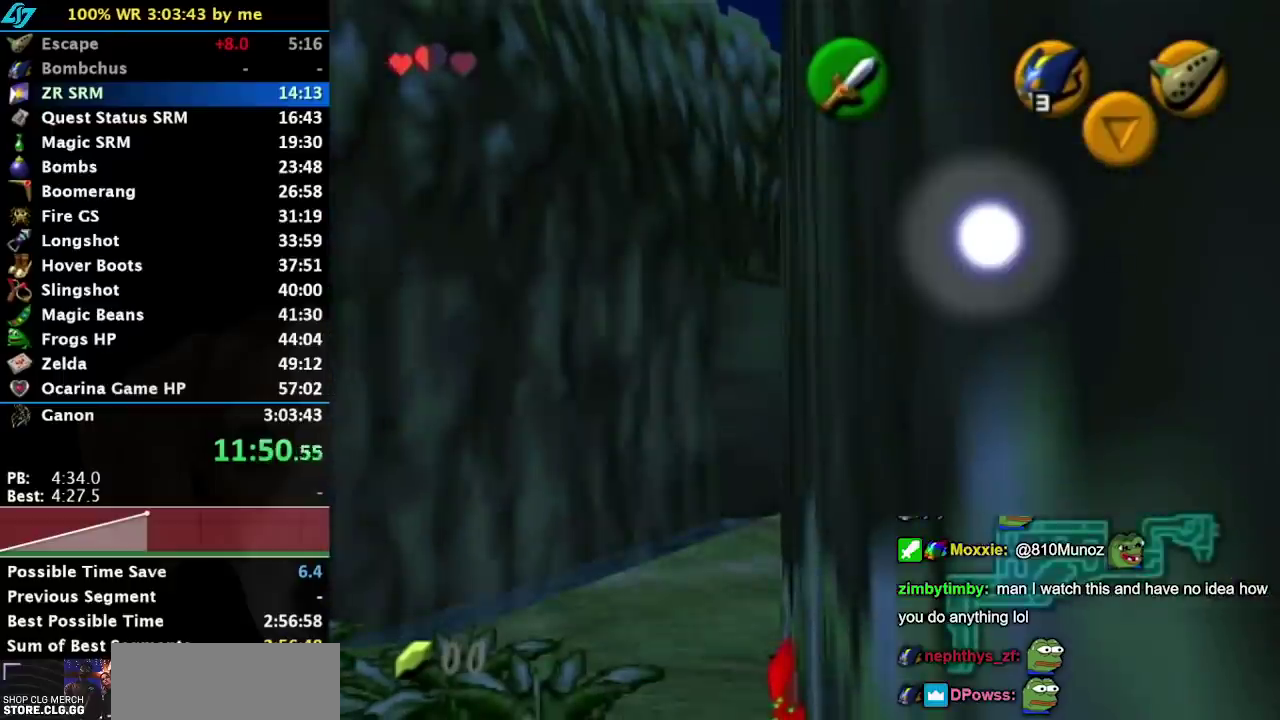
{"buttons": [], "left_stick": "center", "events": []}
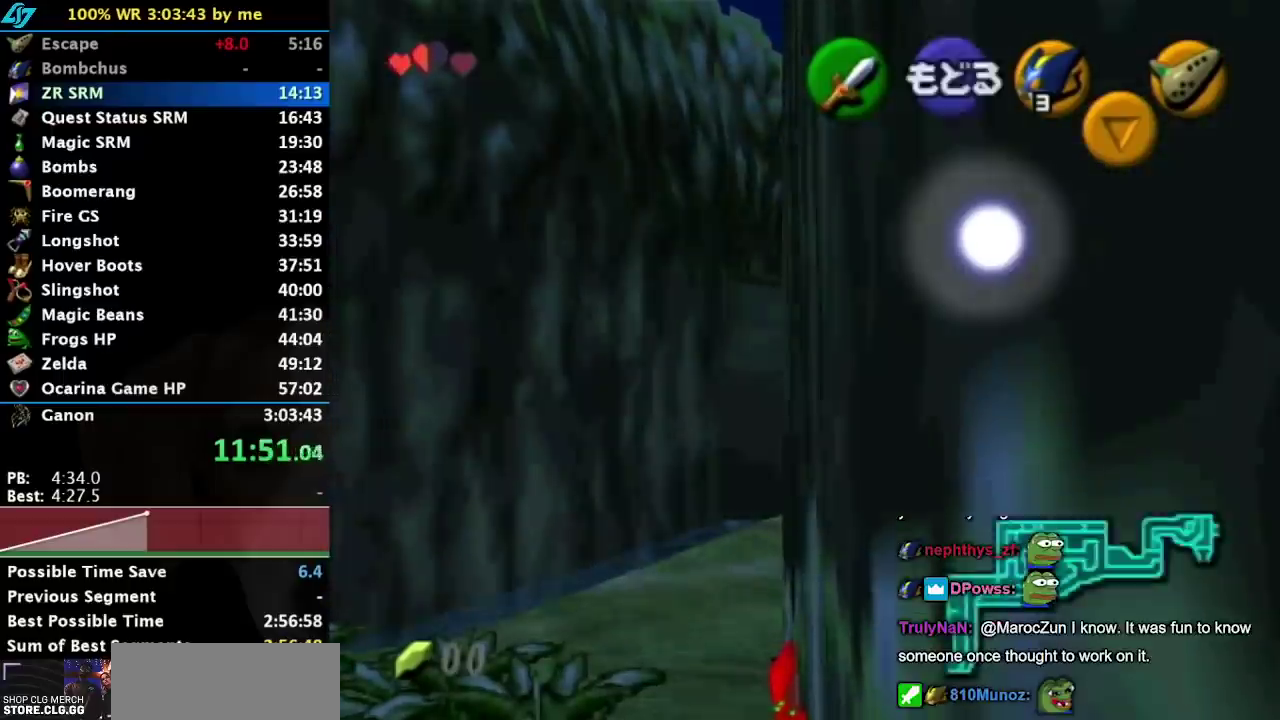
{"buttons": [], "left_stick": "center", "events": []}
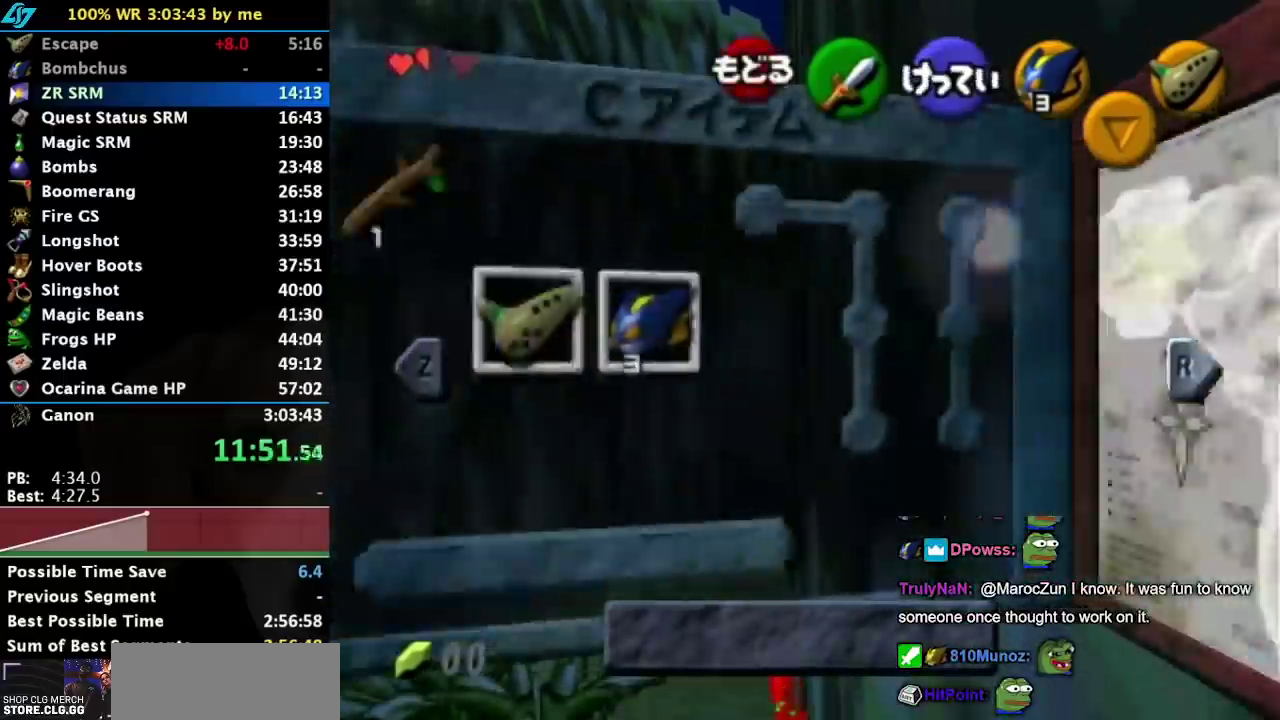
{"buttons": [], "left_stick": "down", "events": [[250, "START", "down"], [383, "START", "up"], [433, "left_stick", "down"]]}
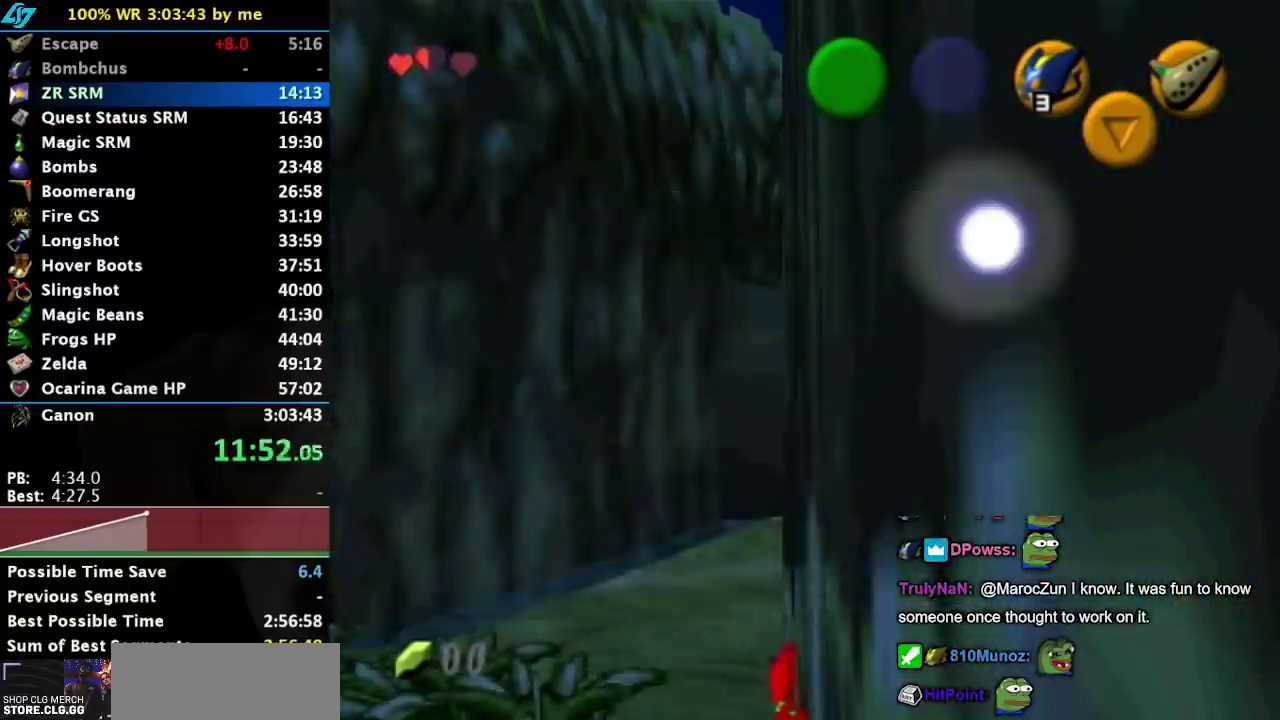
{"buttons": [], "left_stick": "down", "events": [[317, "A", "down"], [400, "Y", "down"], [467, "A", "up"], [467, "Y", "up"]]}
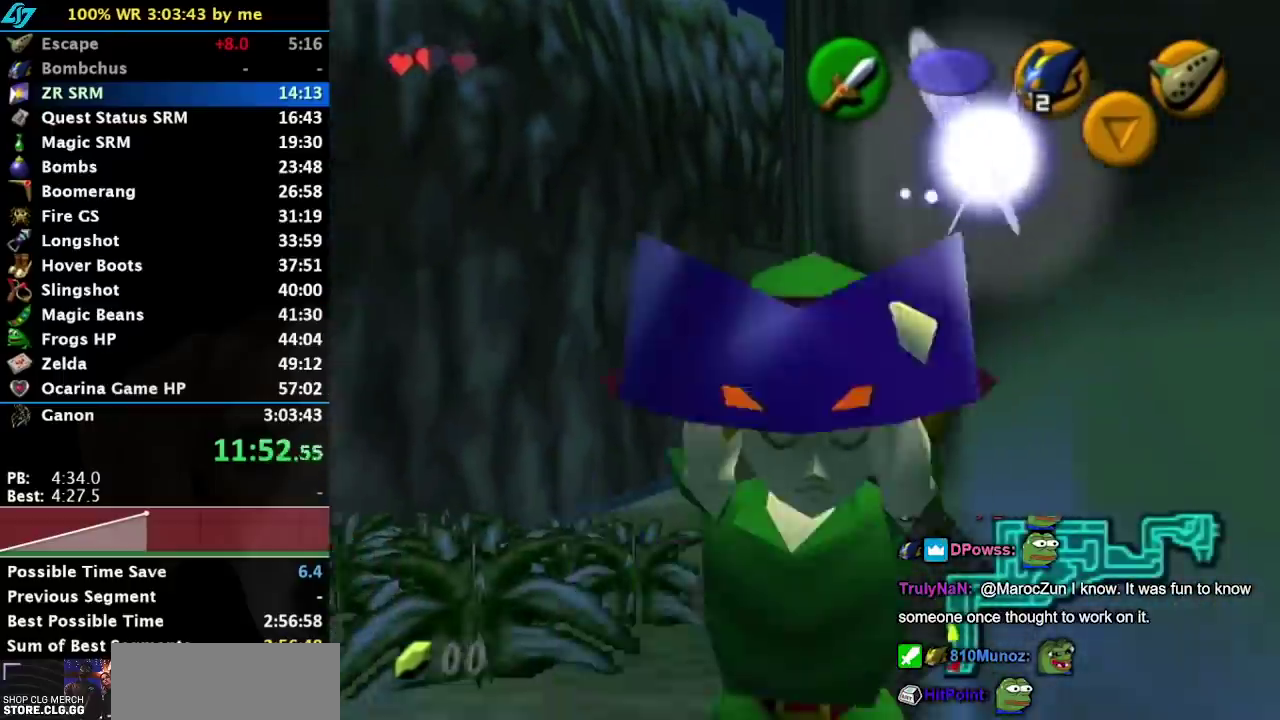
{"buttons": ["L1"], "left_stick": "down", "events": [[433, "L1", "down"]]}
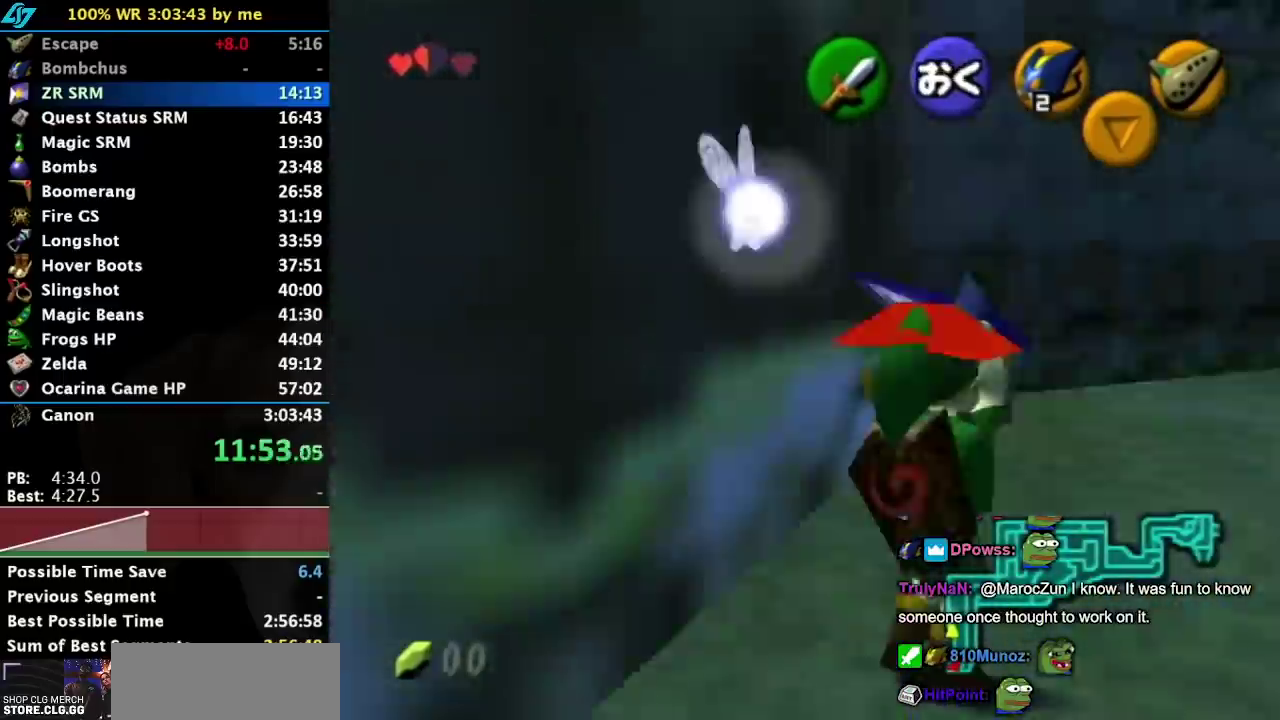
{"buttons": [], "left_stick": "up-right"}
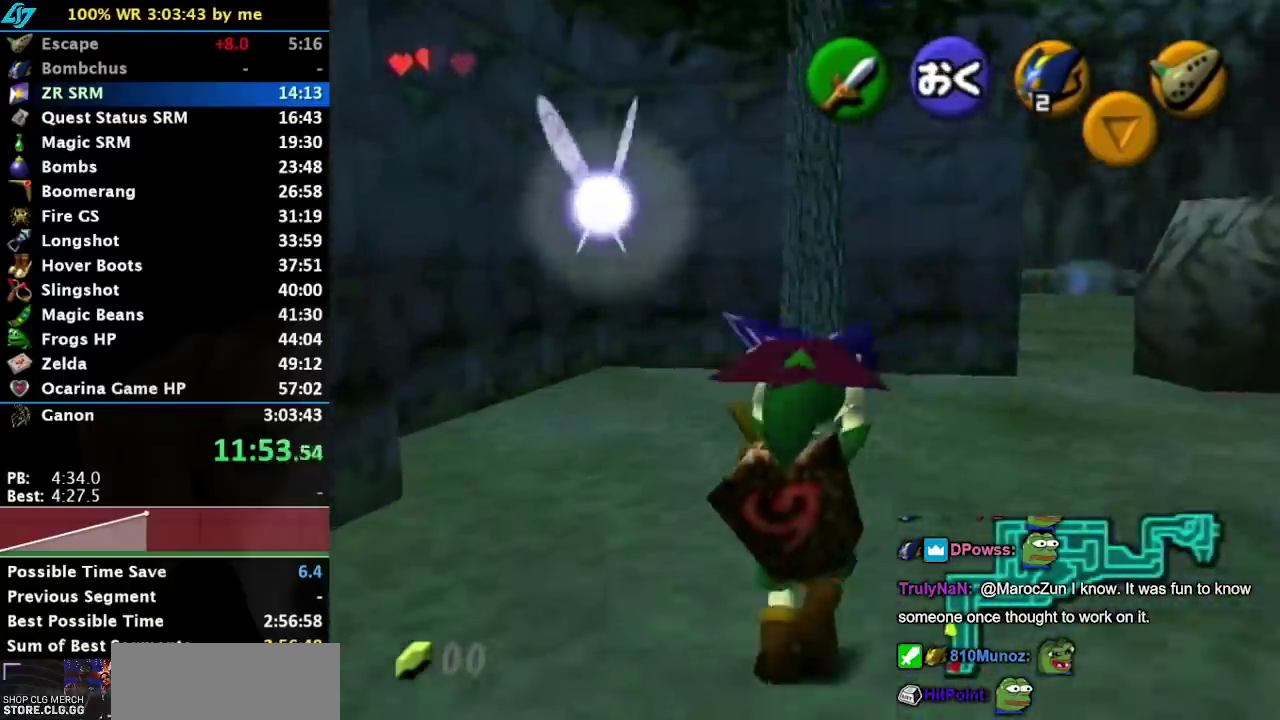
{"buttons": ["A", "L1"], "left_stick": "center"}
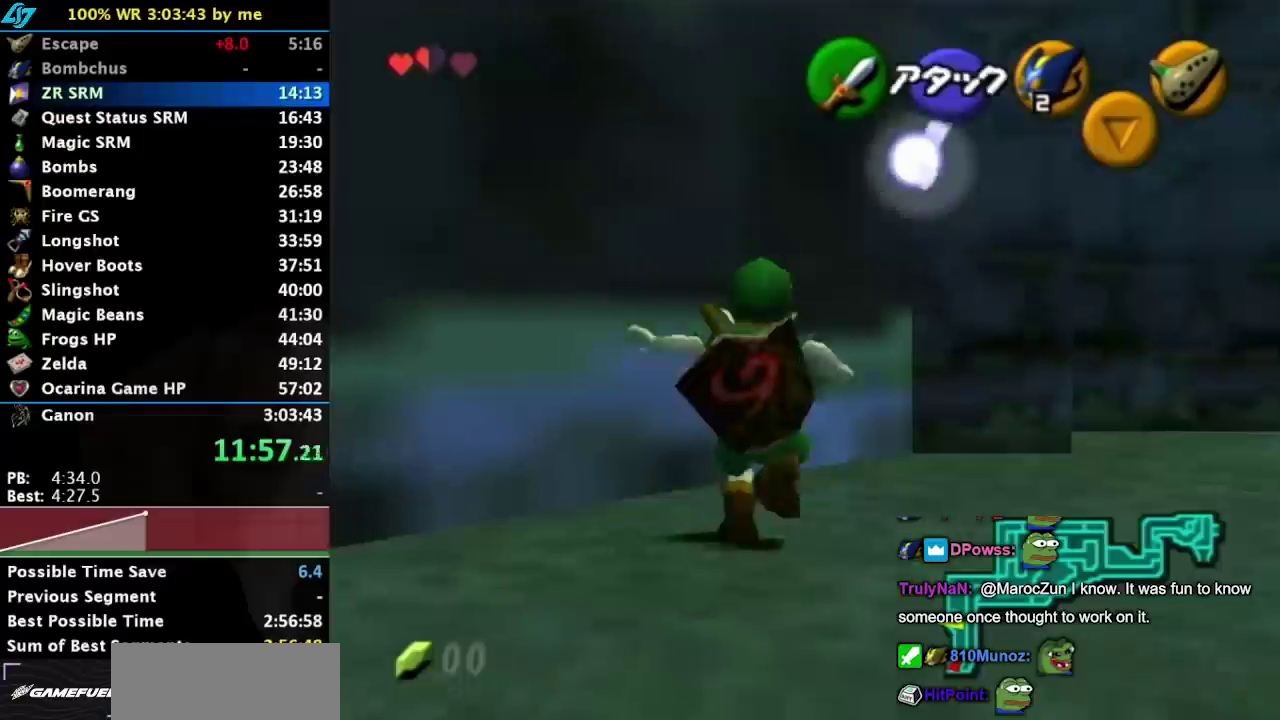
{"buttons": ["L1"], "left_stick": "center", "events": [[33, "A", "up"]]}
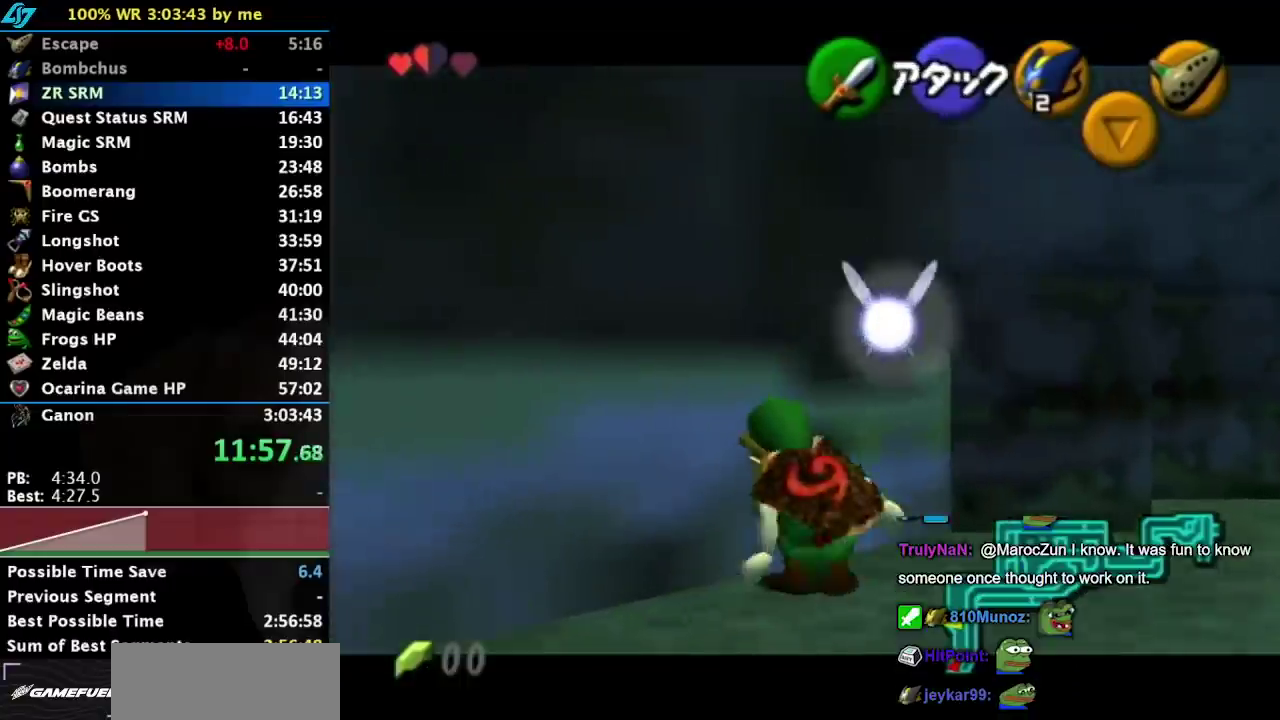
{"buttons": ["L1"], "left_stick": "center", "events": [[133, "A", "down"], [133, "left_stick", "left"], [250, "A", "up"], [333, "left_stick", "center"]]}
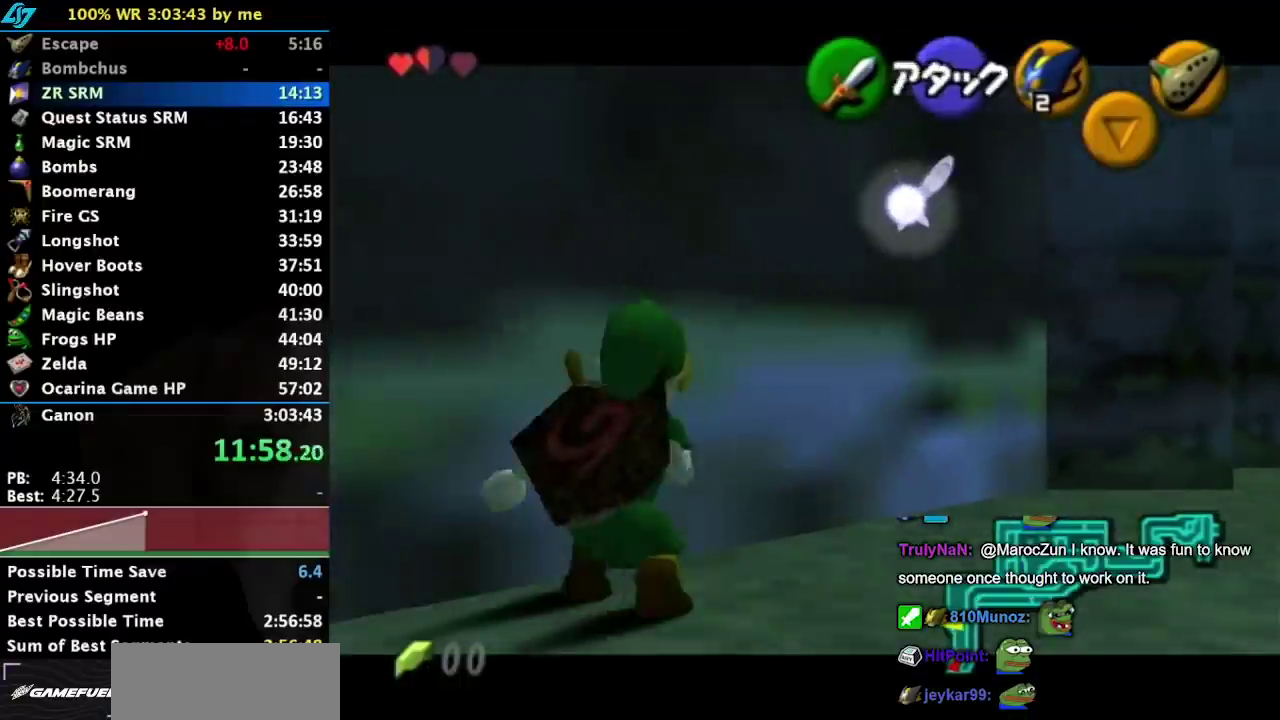
{"buttons": [], "left_stick": "center", "events": [[283, "L1", "up"]]}
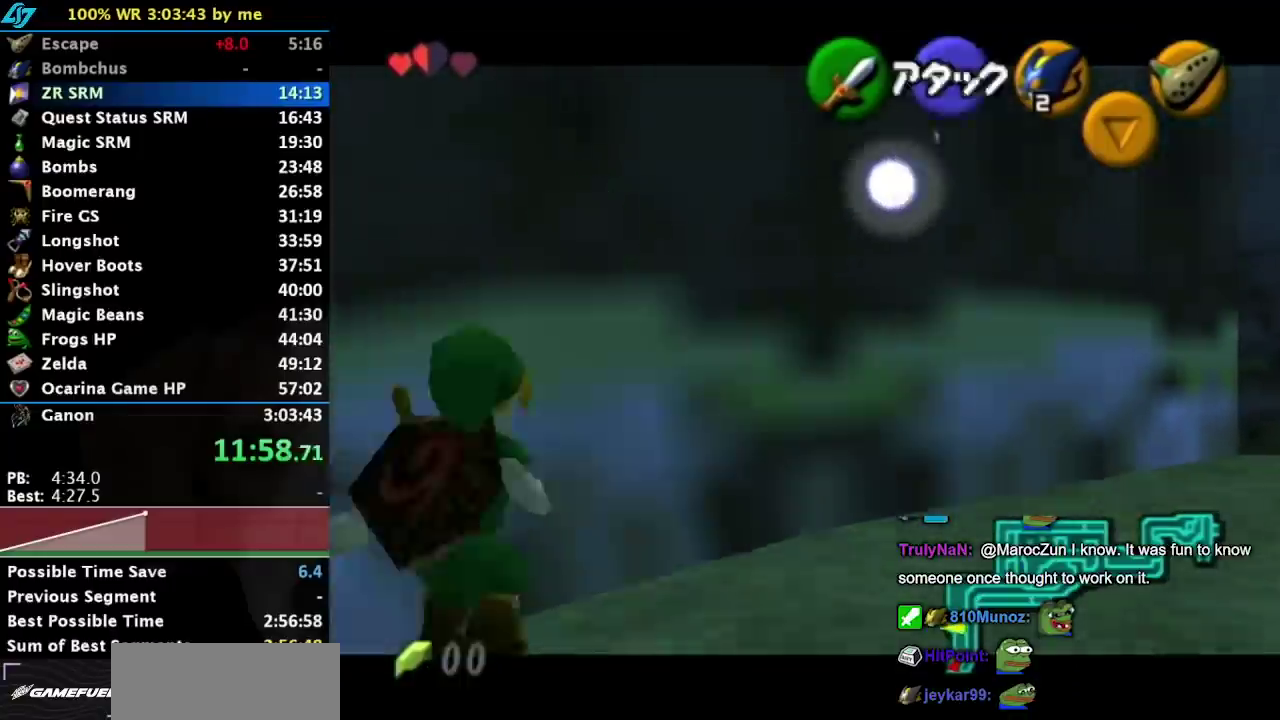
{"buttons": [], "left_stick": "center", "events": []}
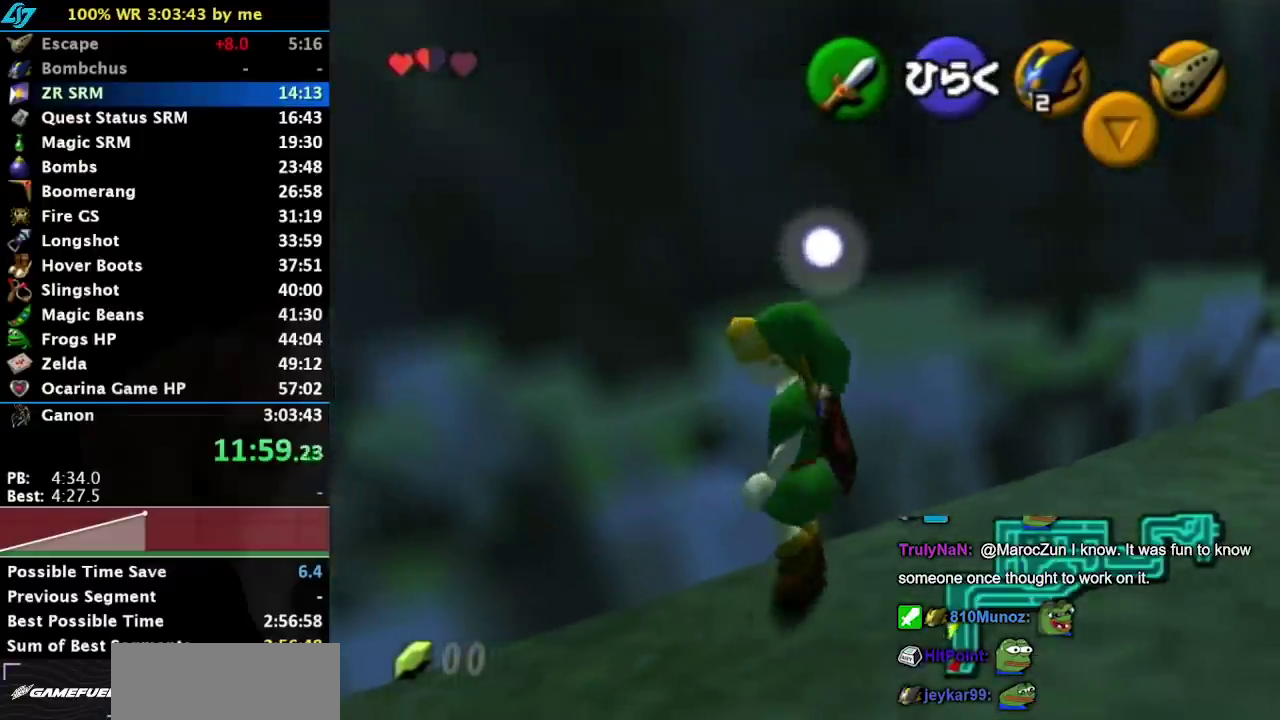
{"buttons": ["A", "L1"], "left_stick": "center", "events": [[317, "L1", "down"], [417, "A", "down"]]}
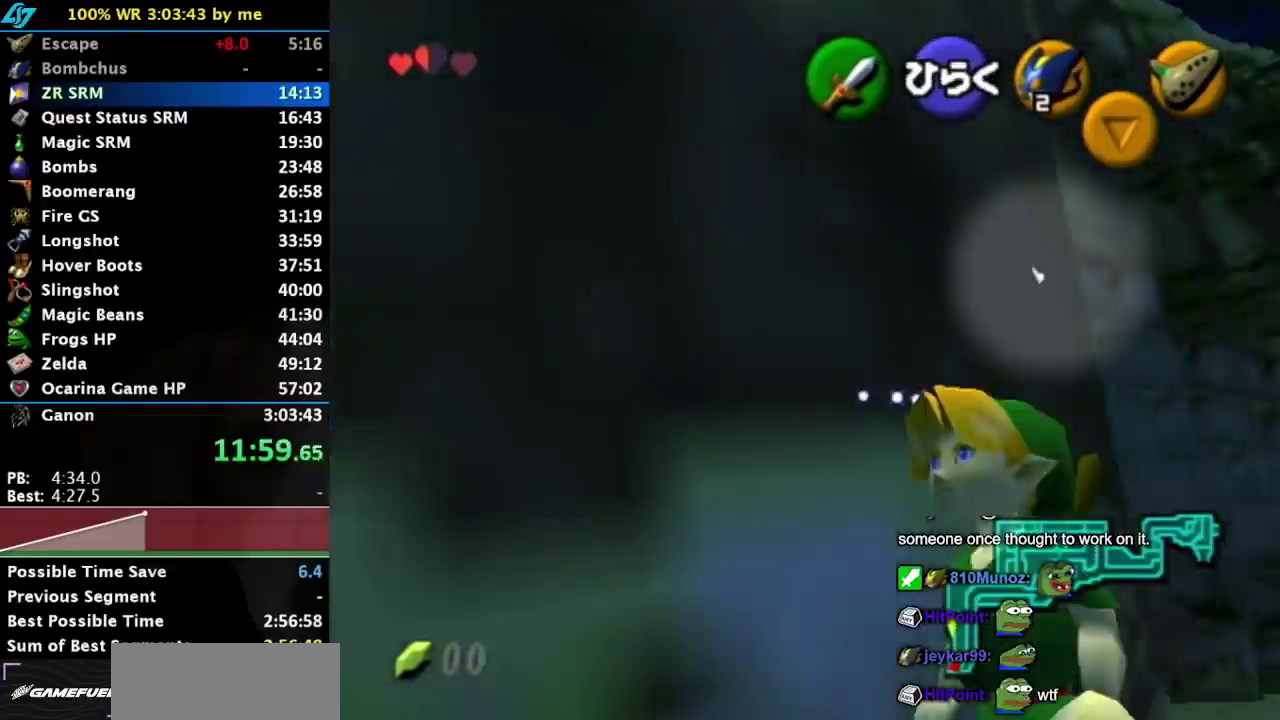
{"buttons": [], "left_stick": "center", "events": [[67, "A", "up"], [67, "L1", "up"]]}
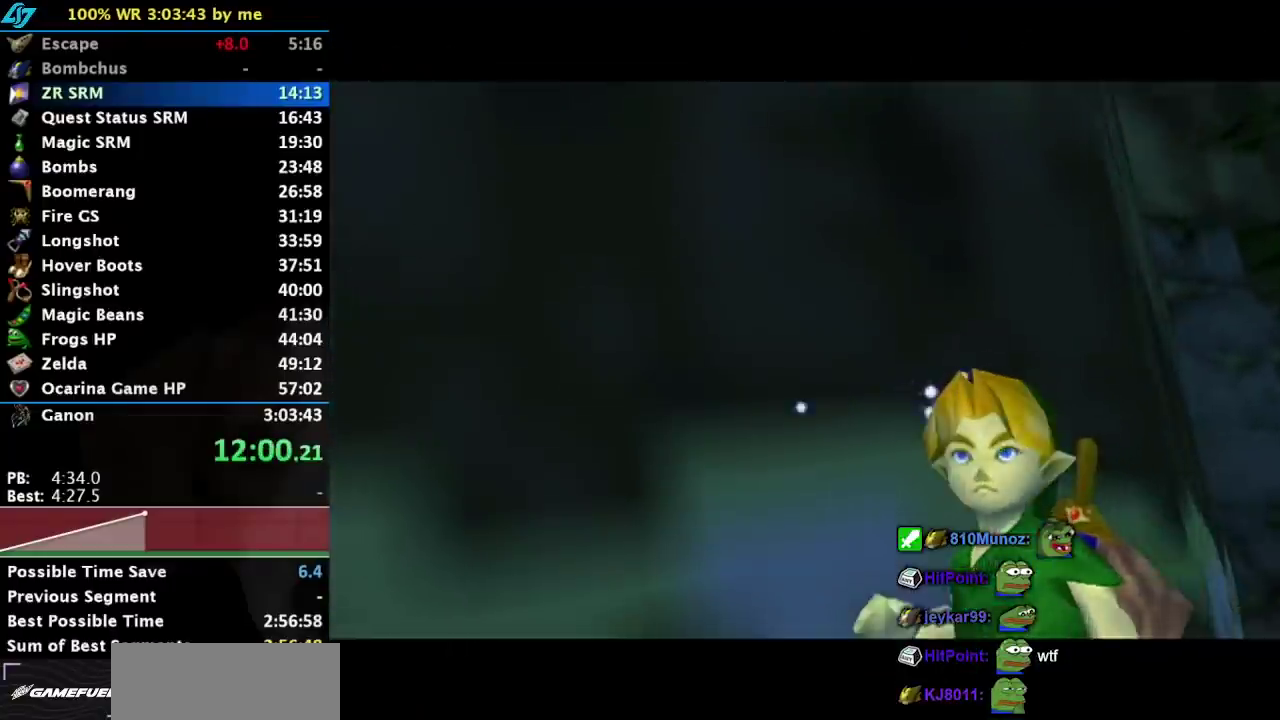
{"buttons": [], "left_stick": "center", "events": []}
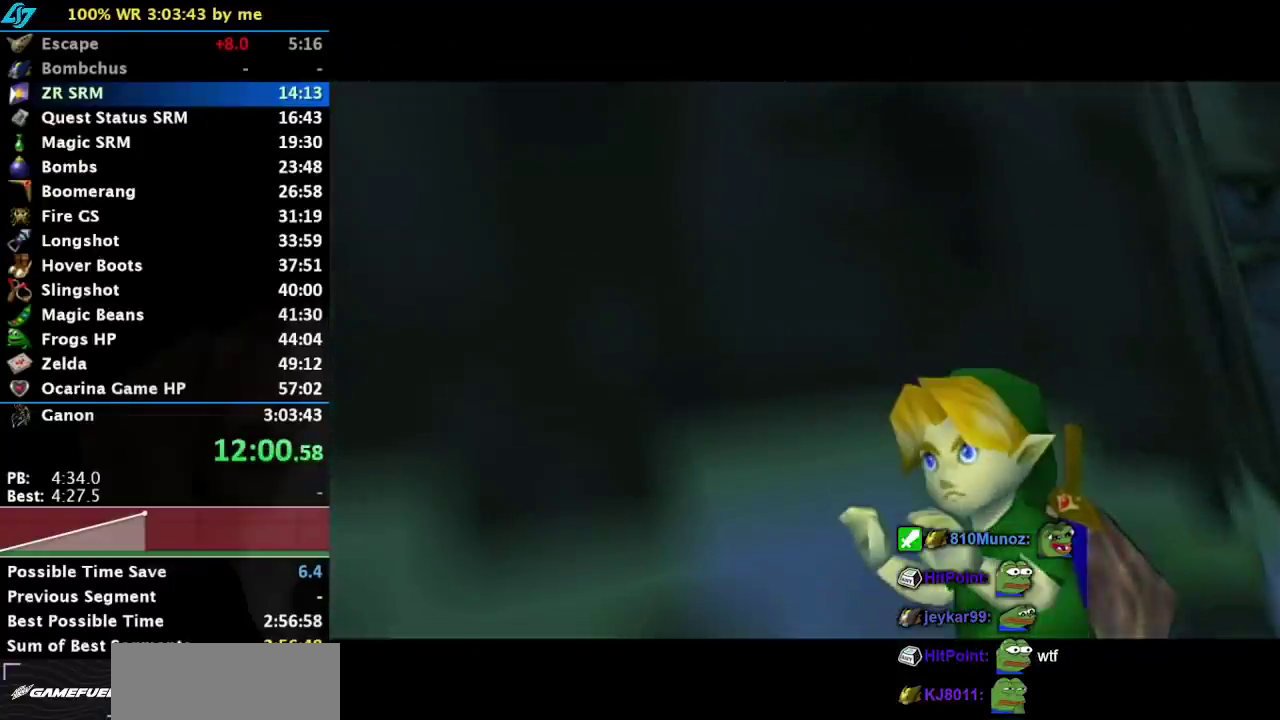
{"buttons": [], "left_stick": "center", "events": []}
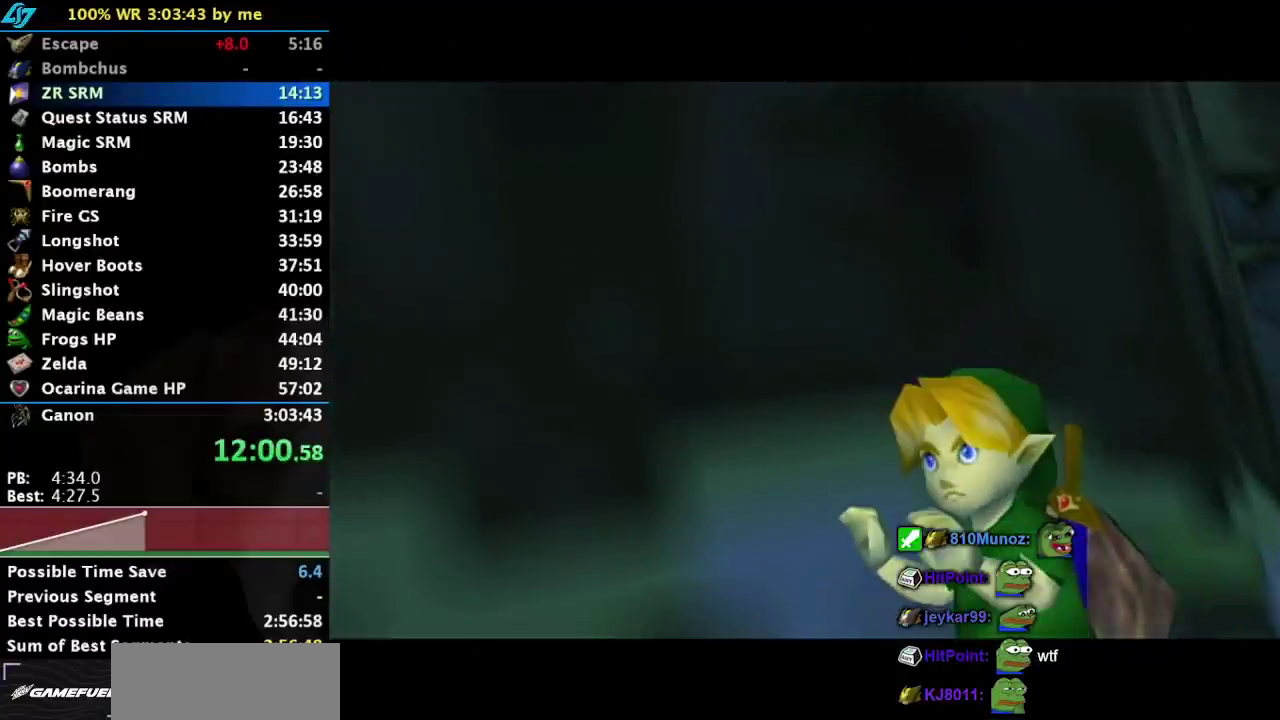
{"buttons": [], "left_stick": "center", "events": []}
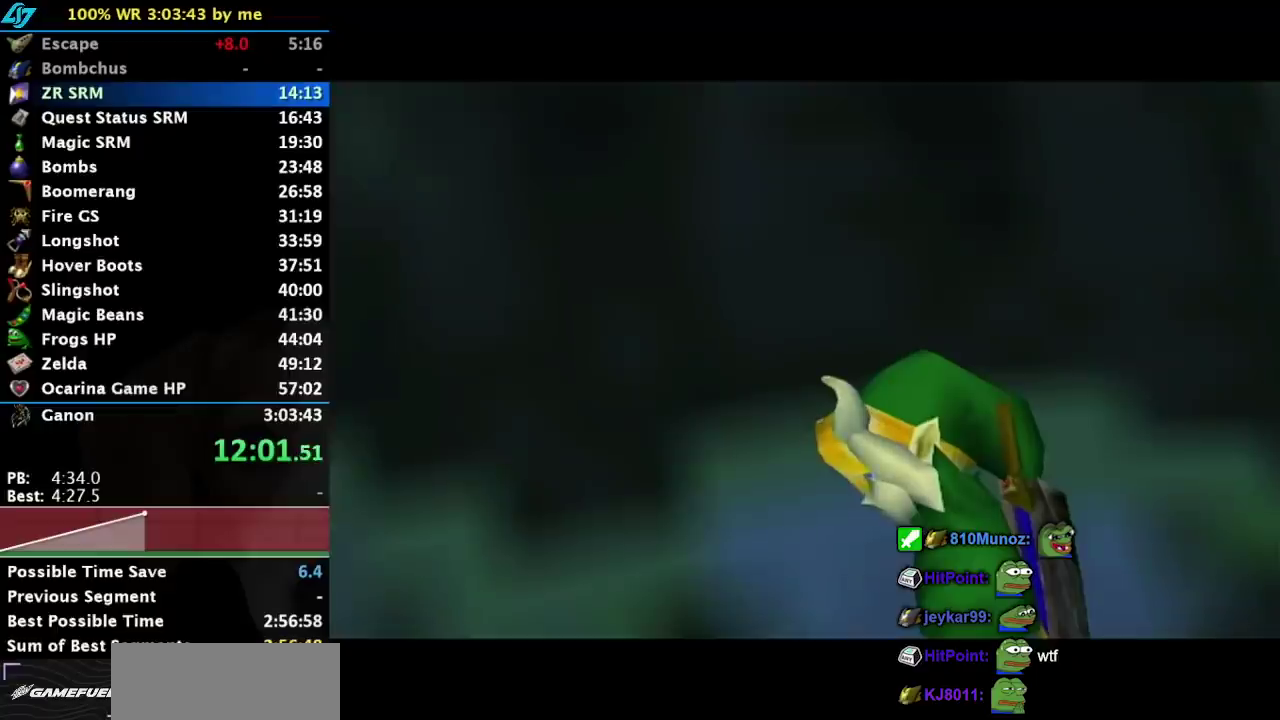
{"buttons": [], "left_stick": "center", "events": []}
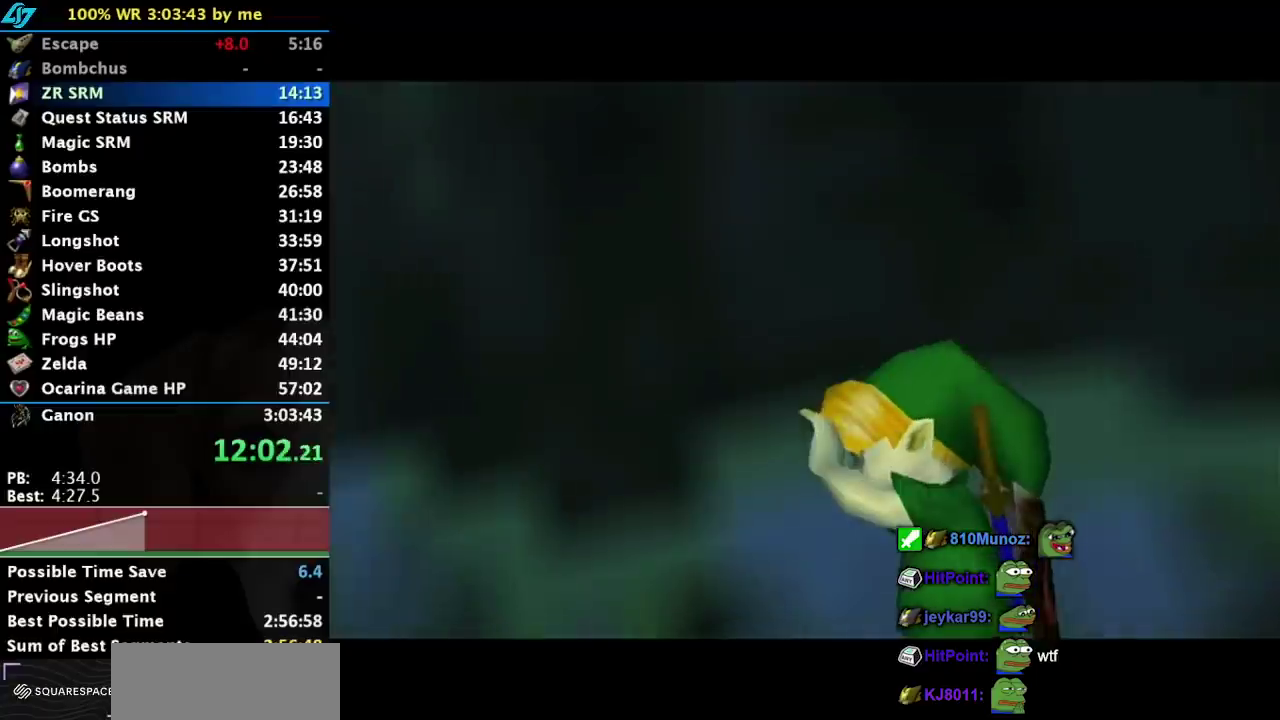
{"buttons": [], "left_stick": "center", "events": []}
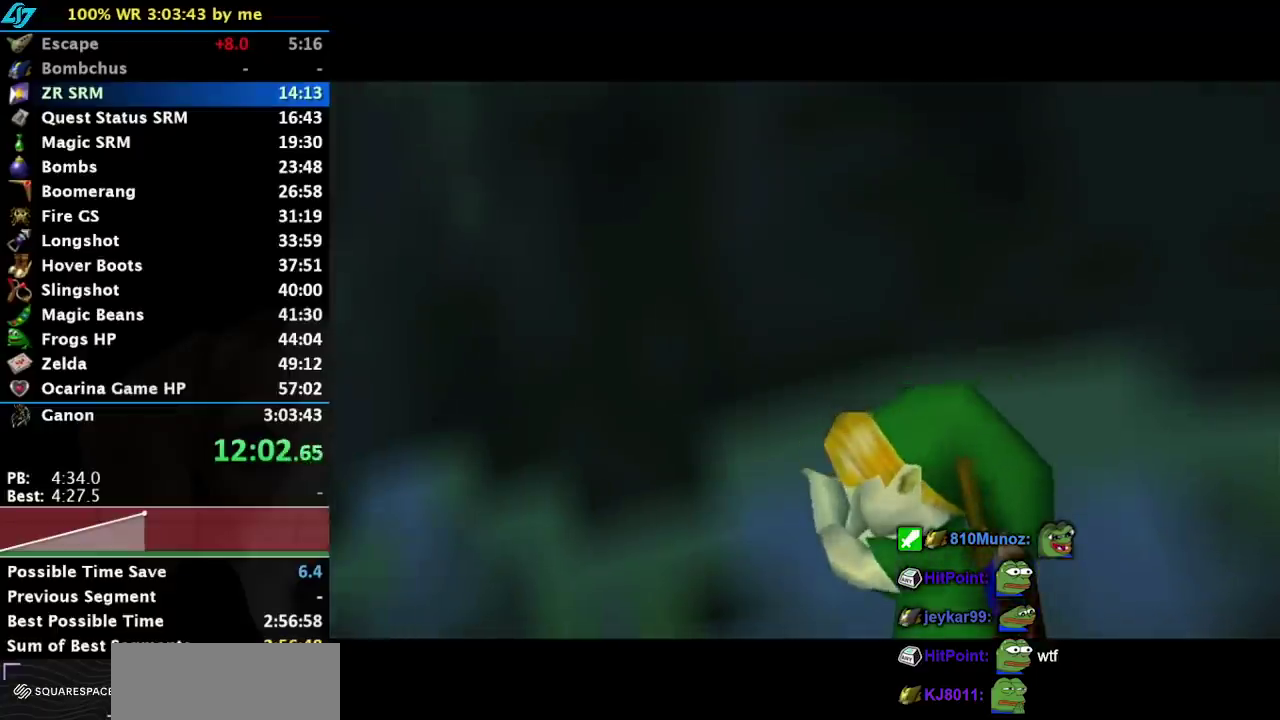
{"buttons": [], "left_stick": "center", "events": []}
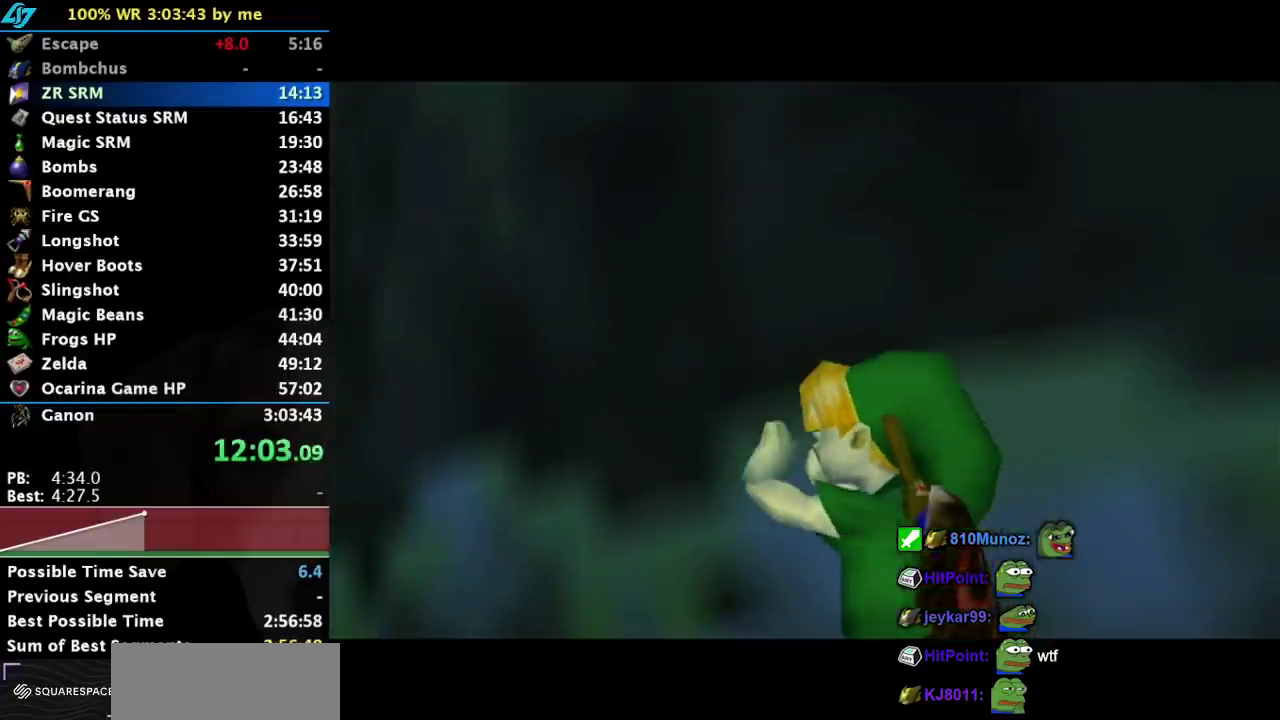
{"buttons": [], "left_stick": "center", "events": []}
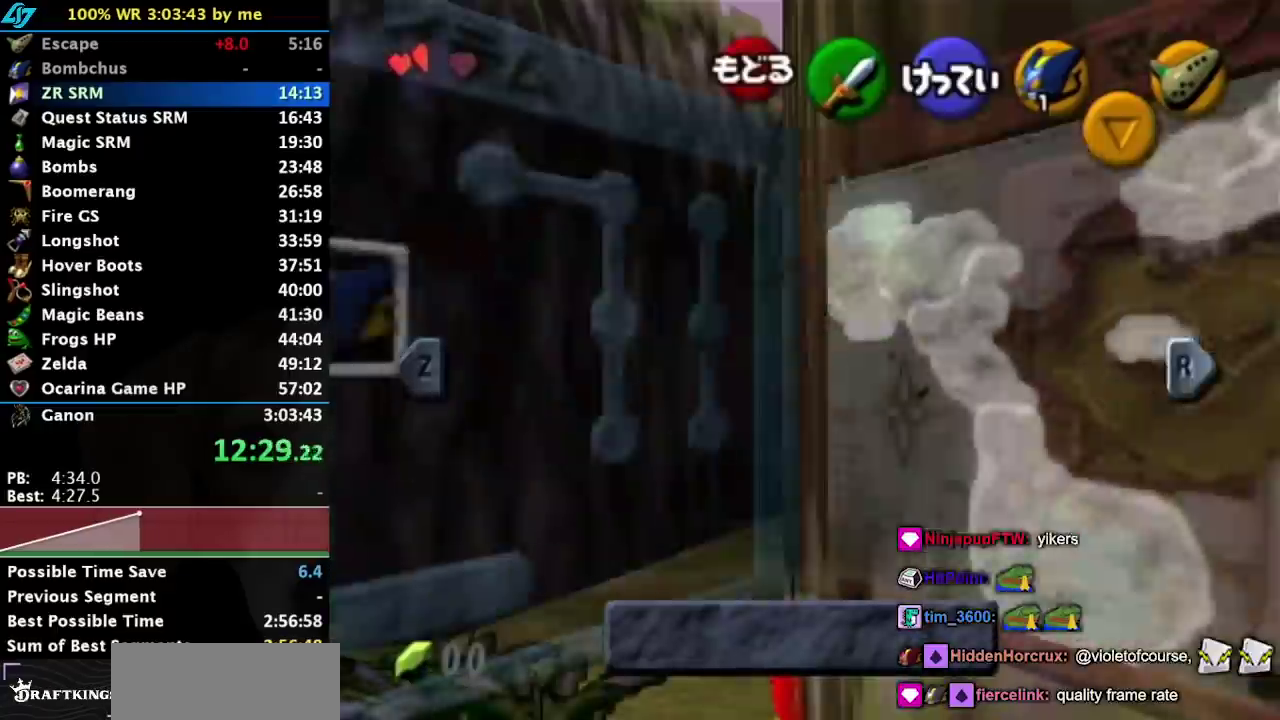
{"buttons": ["START"], "left_stick": "center", "events": [[367, "START", "down"]]}
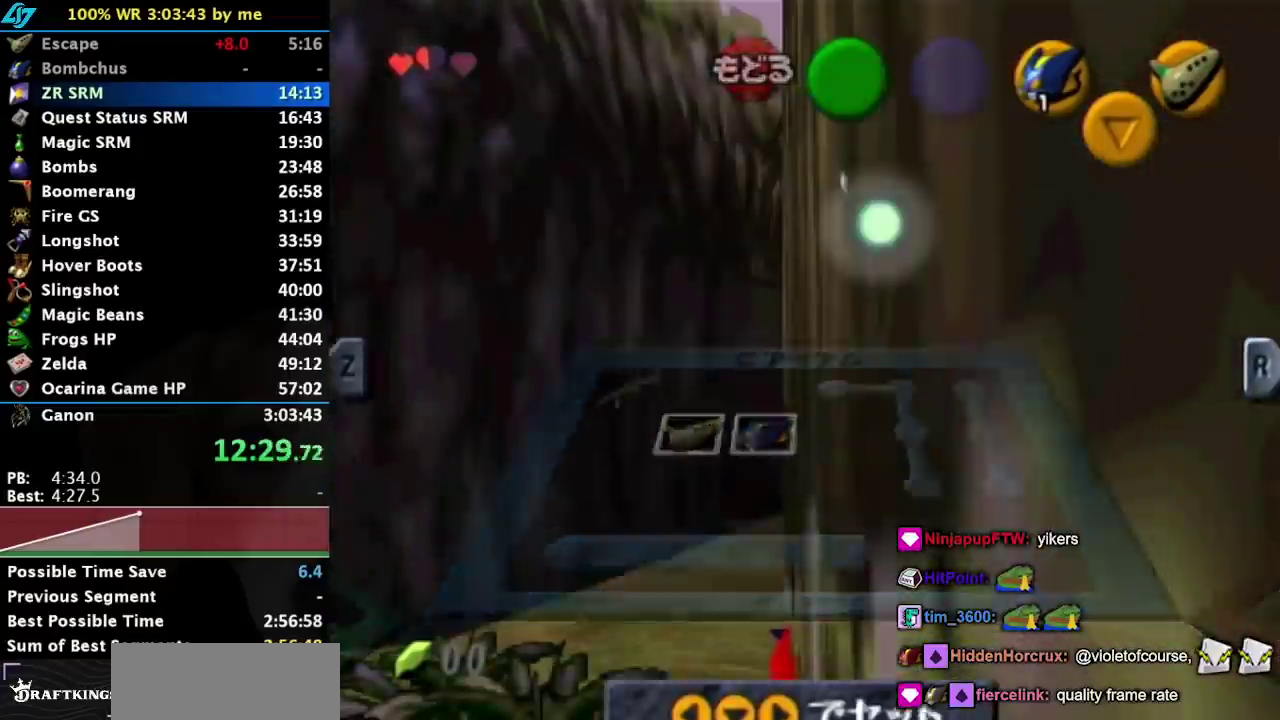
{"buttons": ["A", "L1"], "left_stick": "left", "events": [[17, "START", "up"], [300, "L1", "down"], [333, "A", "down"], [333, "left_stick", "left"]]}
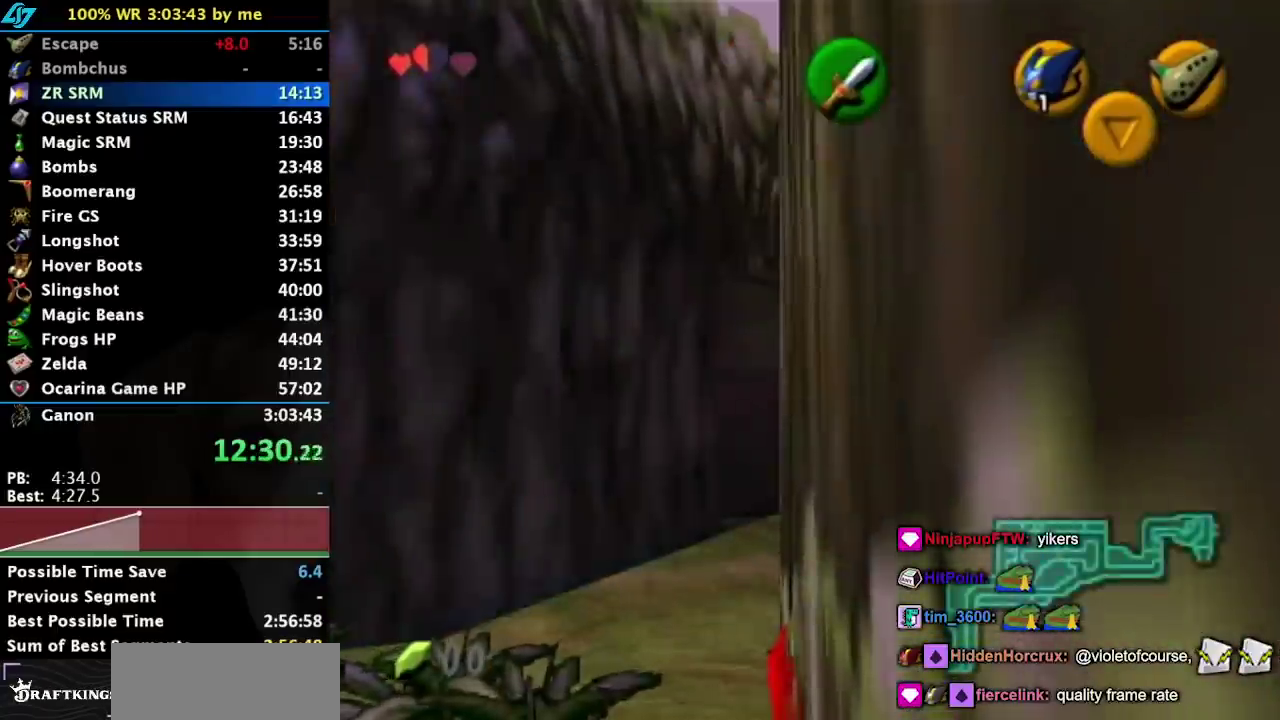
{"buttons": ["L1"], "left_stick": "left", "events": [[500, "A", "up"]]}
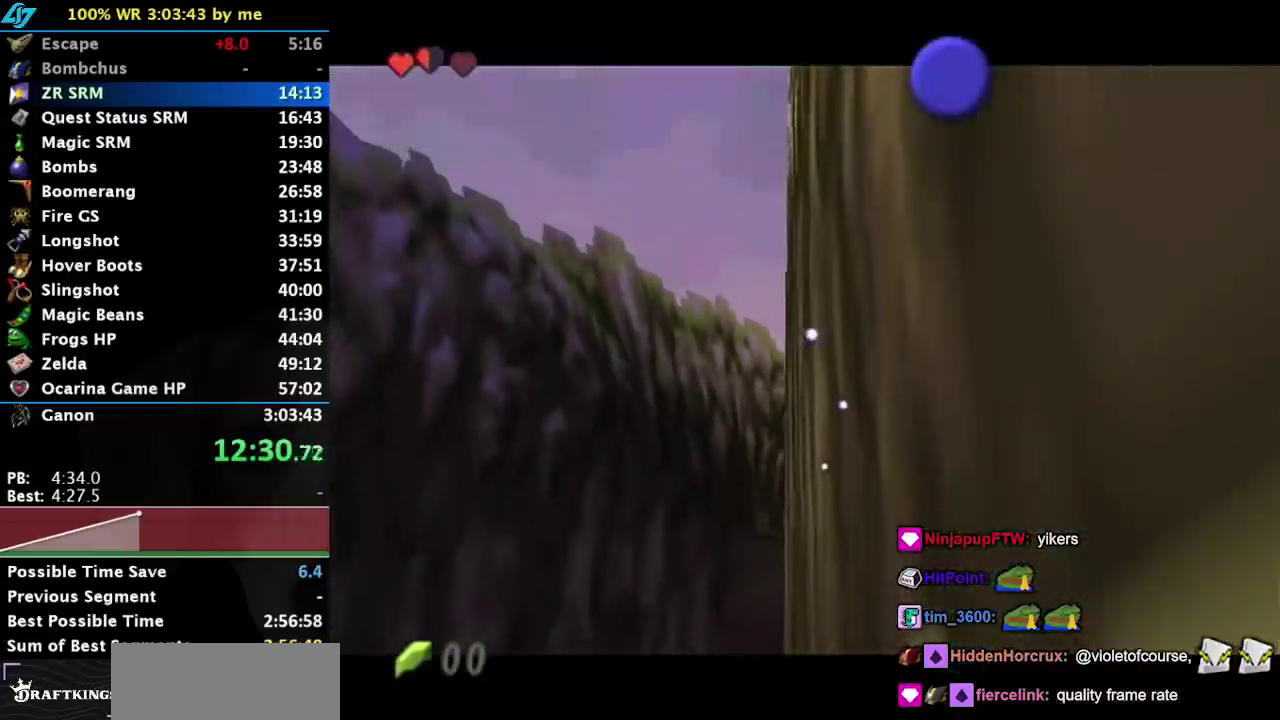
{"buttons": [], "left_stick": "center", "events": [[50, "L1", "up"], [83, "left_stick", "center"]]}